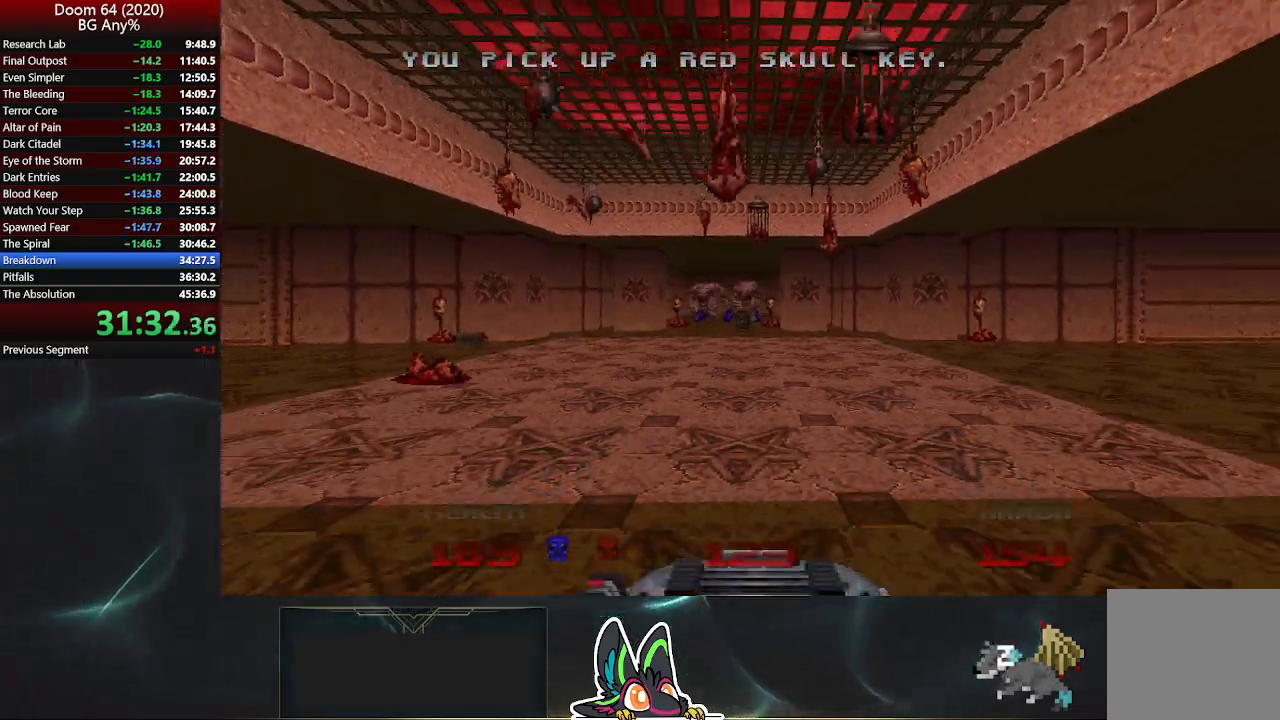
Gameplay with a controller (PlayStation layout); each line is a JSON object with the inputs held at the frame after it. "events" lists button and stick changes between this image and that frame as [ms after this image, input, new state], when the widget could be followed in between.
{"buttons": [], "left_stick": "down", "right_stick": "center", "events": []}
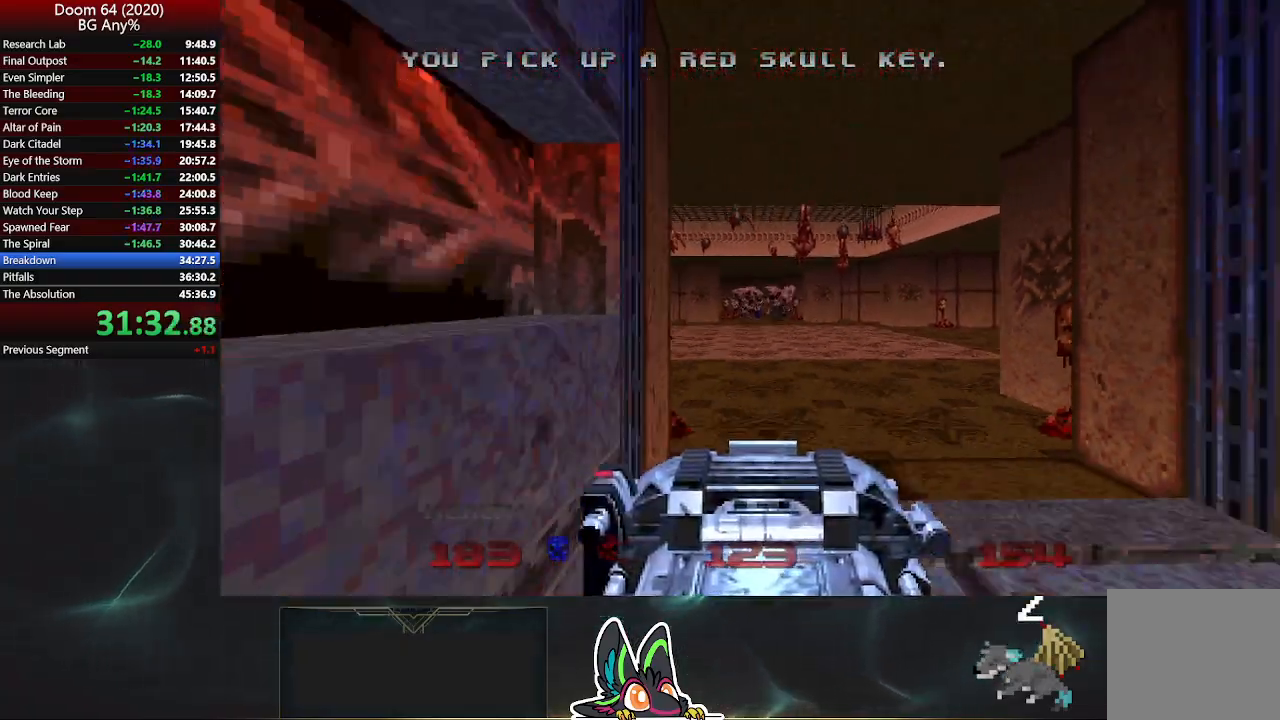
{"buttons": [], "left_stick": "center", "right_stick": "center", "events": [[167, "left_stick", "center"], [283, "left_stick", "up-right"], [367, "left_stick", "center"]]}
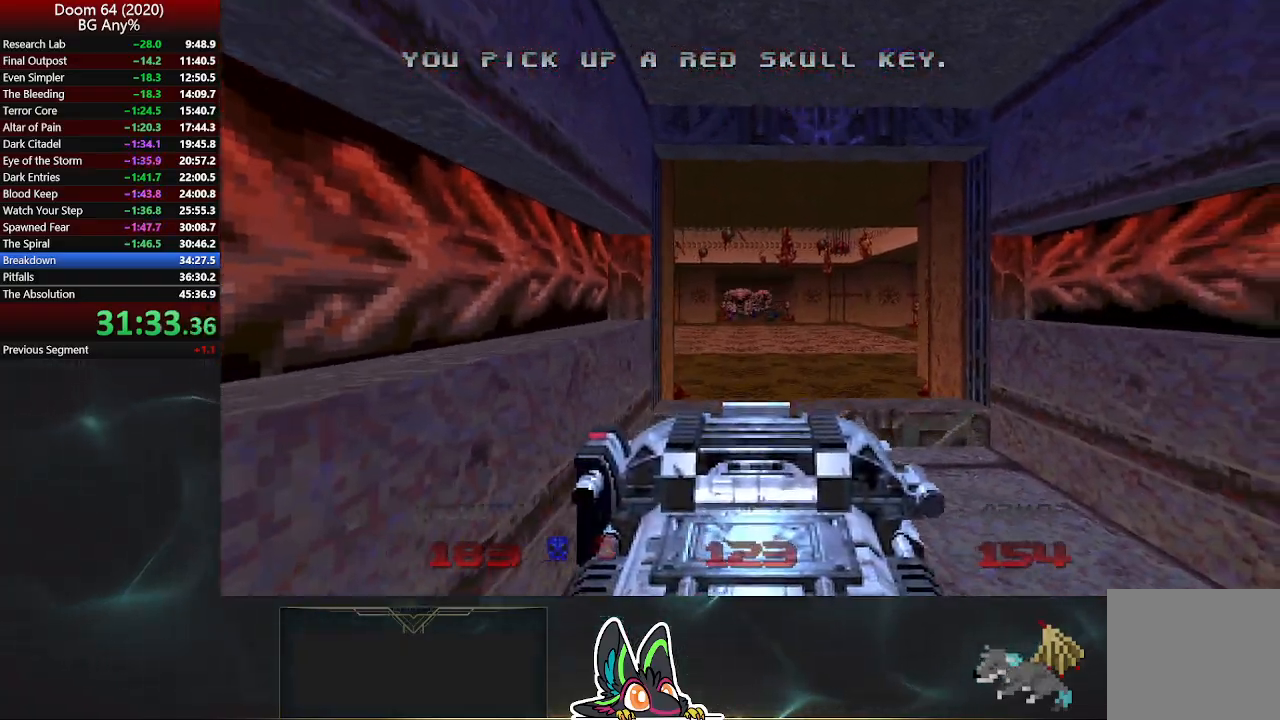
{"buttons": [], "left_stick": "up", "right_stick": "center", "events": [[17, "left_stick", "up"], [167, "left_stick", "center"], [283, "R2", "down"], [400, "R2", "up"], [467, "left_stick", "up"]]}
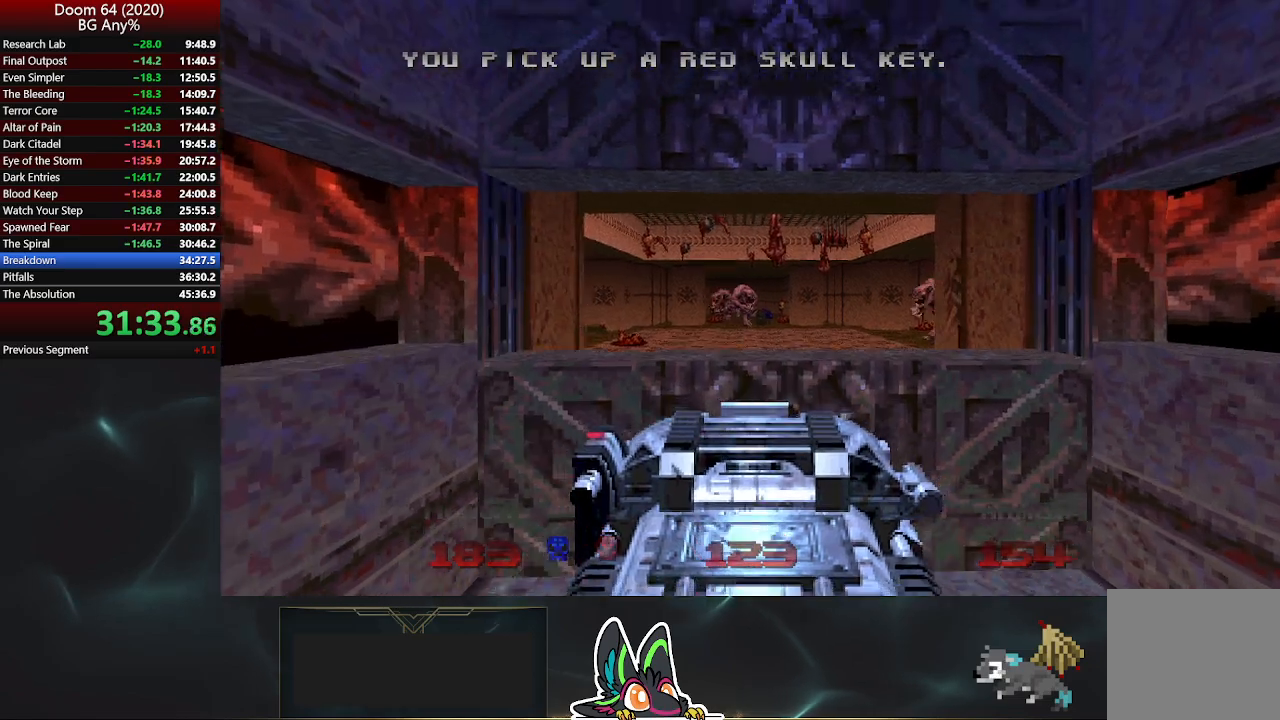
{"buttons": [], "left_stick": "up", "right_stick": "center", "events": [[267, "L2", "down"], [433, "L2", "up"]]}
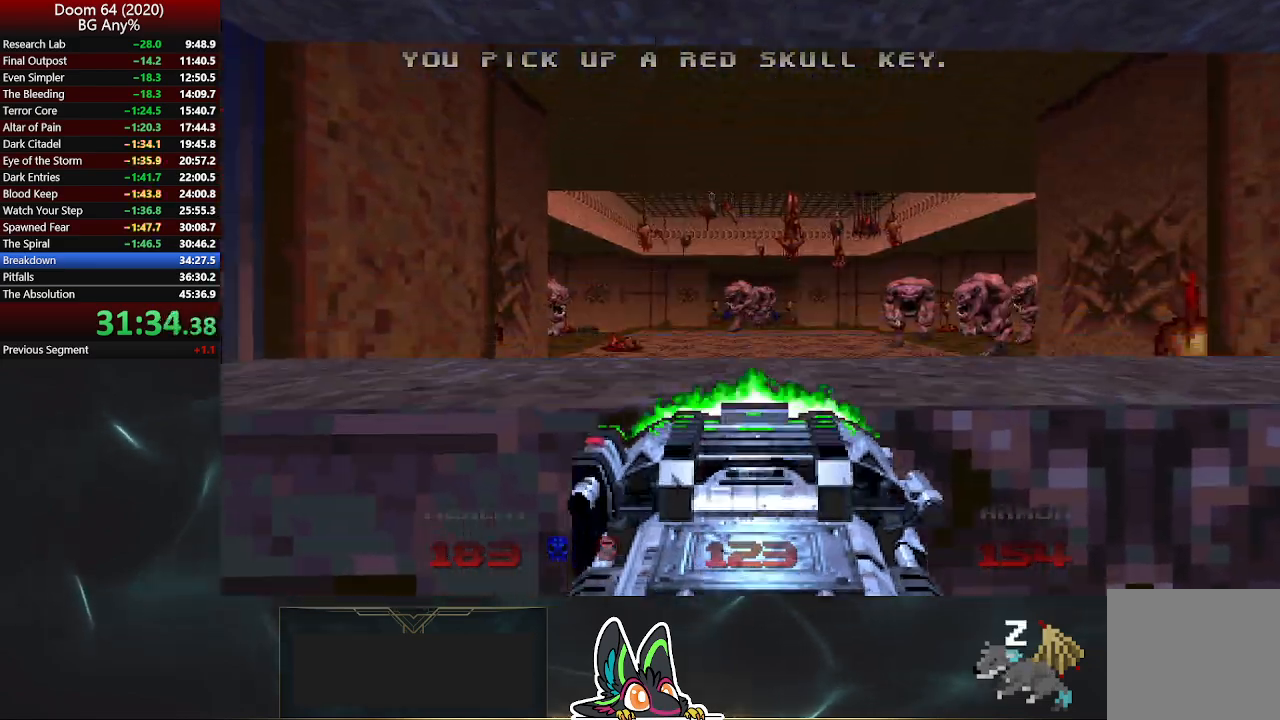
{"buttons": [], "left_stick": "center", "right_stick": "center", "events": [[50, "left_stick", "center"], [217, "left_stick", "right"], [333, "left_stick", "center"]]}
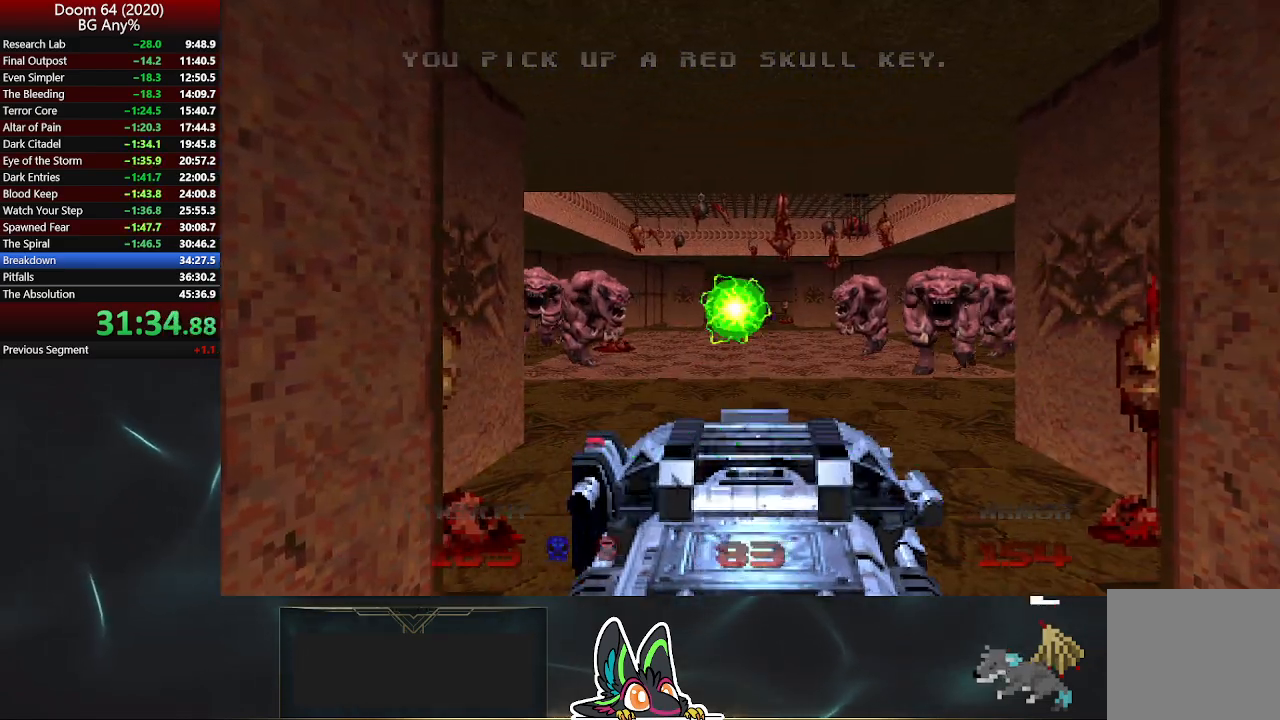
{"buttons": [], "left_stick": "center", "right_stick": "center", "events": [[83, "left_stick", "up-left"], [200, "left_stick", "center"]]}
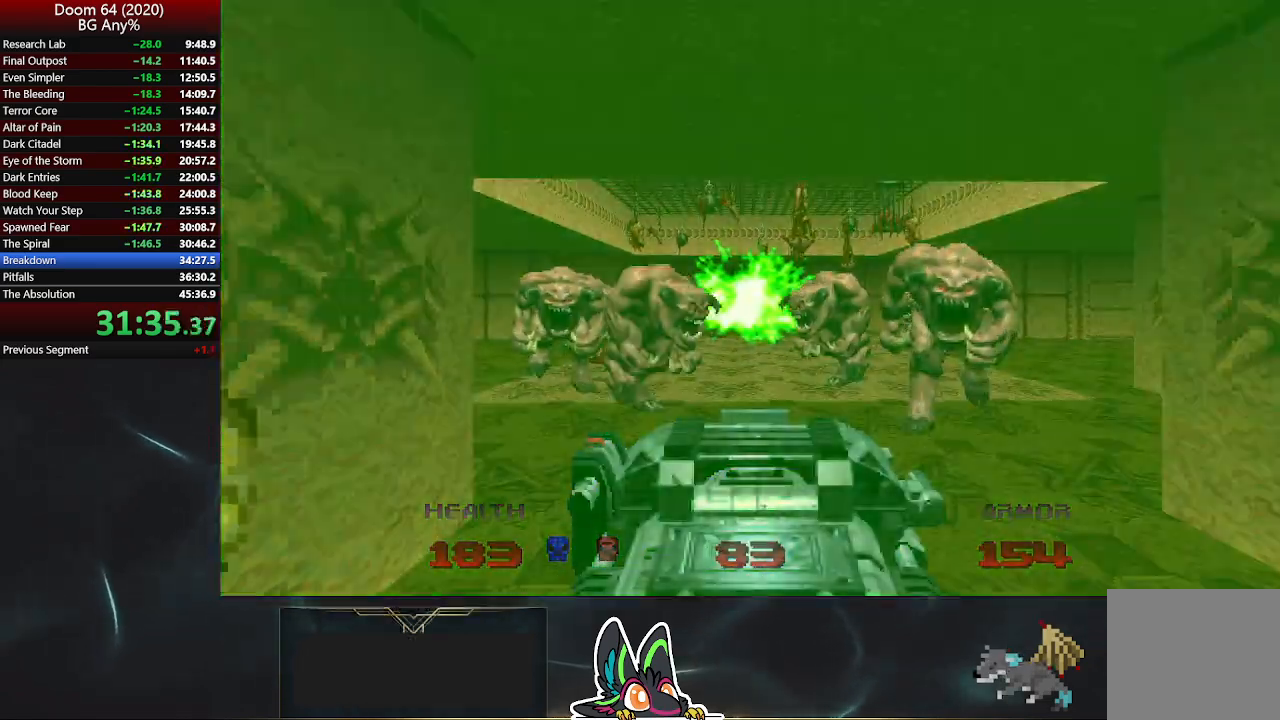
{"buttons": [], "left_stick": "center", "right_stick": "center", "events": [[117, "left_stick", "down-right"], [200, "left_stick", "center"]]}
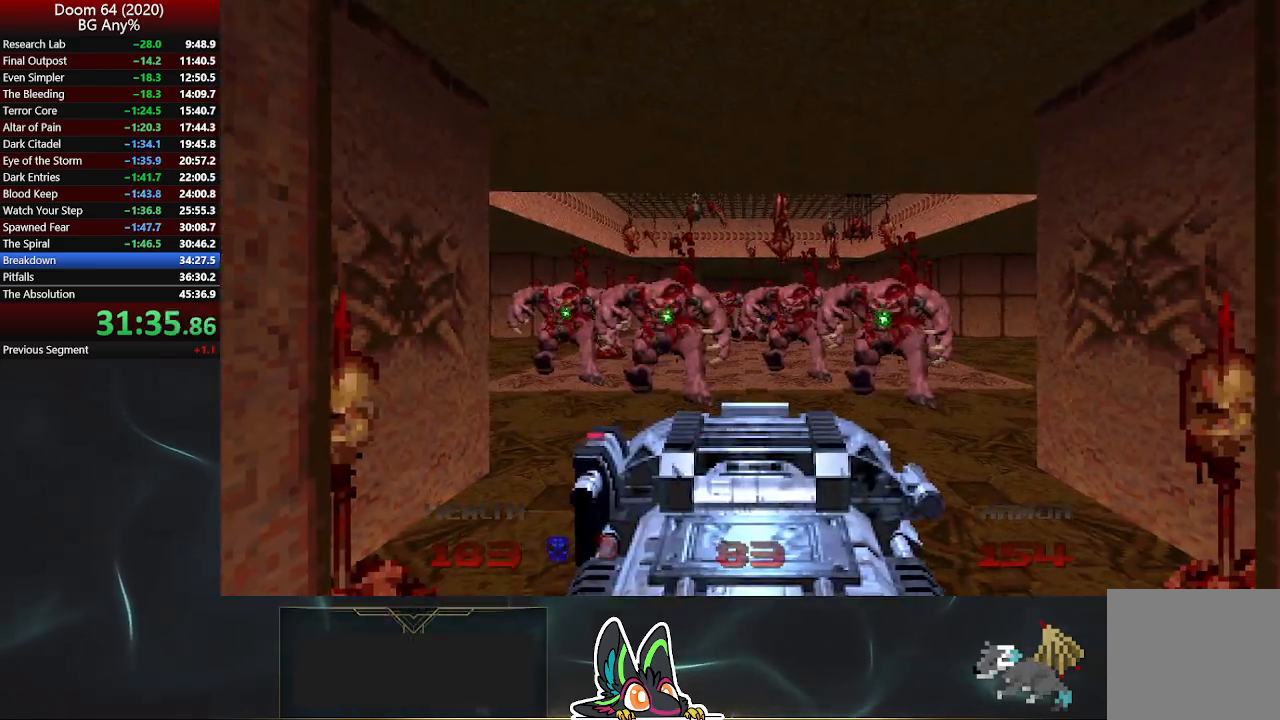
{"buttons": [], "left_stick": "center", "right_stick": "center", "events": [[33, "left_stick", "up"], [100, "left_stick", "center"], [300, "left_stick", "up"], [467, "left_stick", "center"]]}
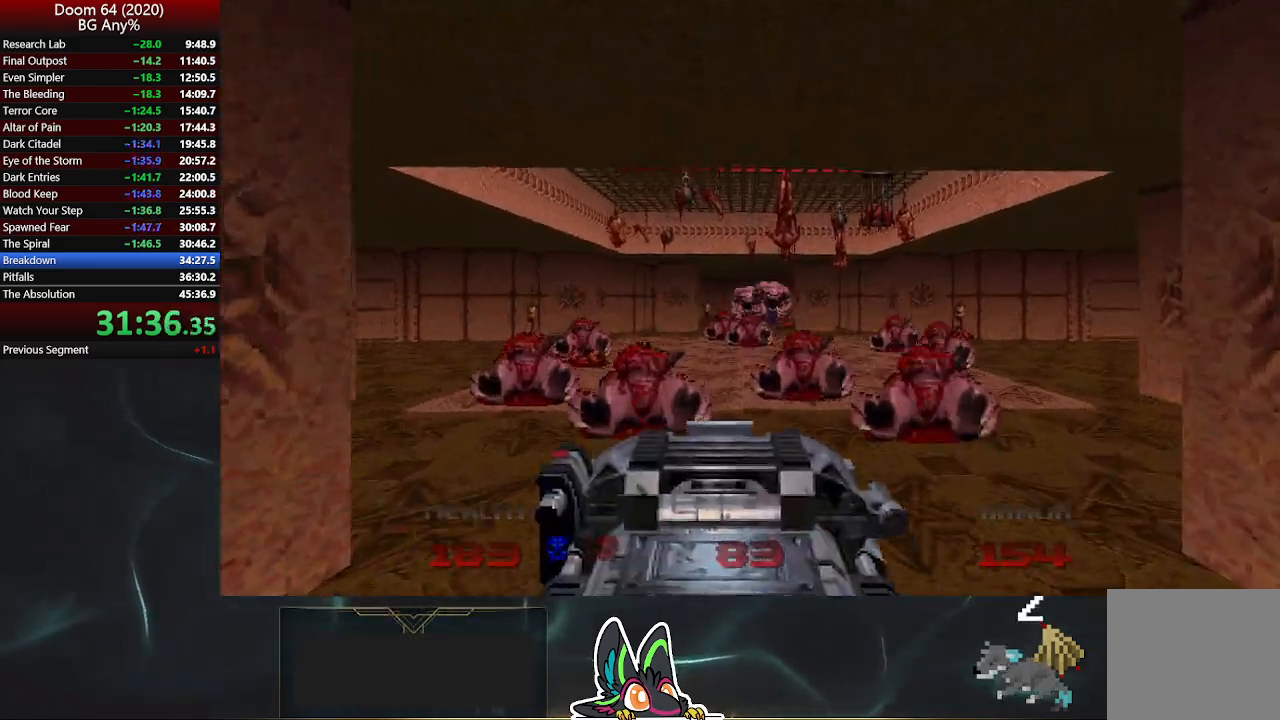
{"buttons": [], "left_stick": "center", "right_stick": "center", "events": [[33, "R2", "down"], [133, "R2", "up"], [183, "left_stick", "down"], [483, "left_stick", "center"]]}
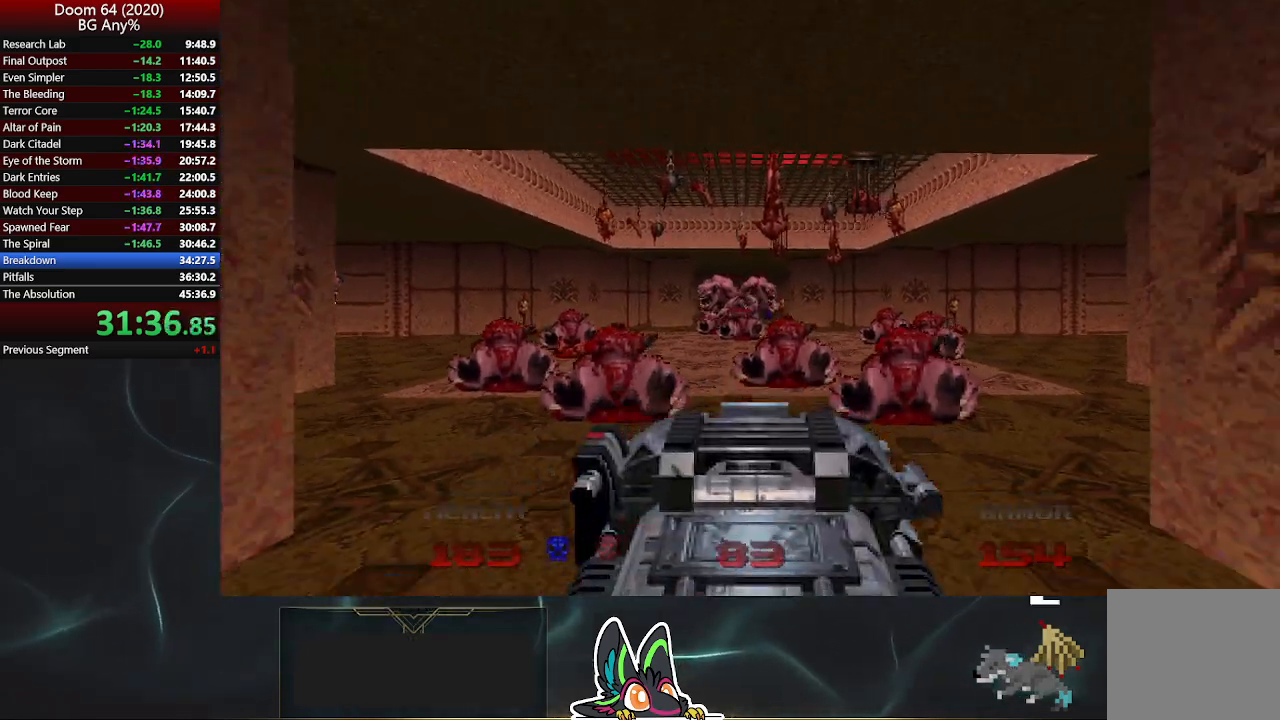
{"buttons": [], "left_stick": "center", "right_stick": "center", "events": []}
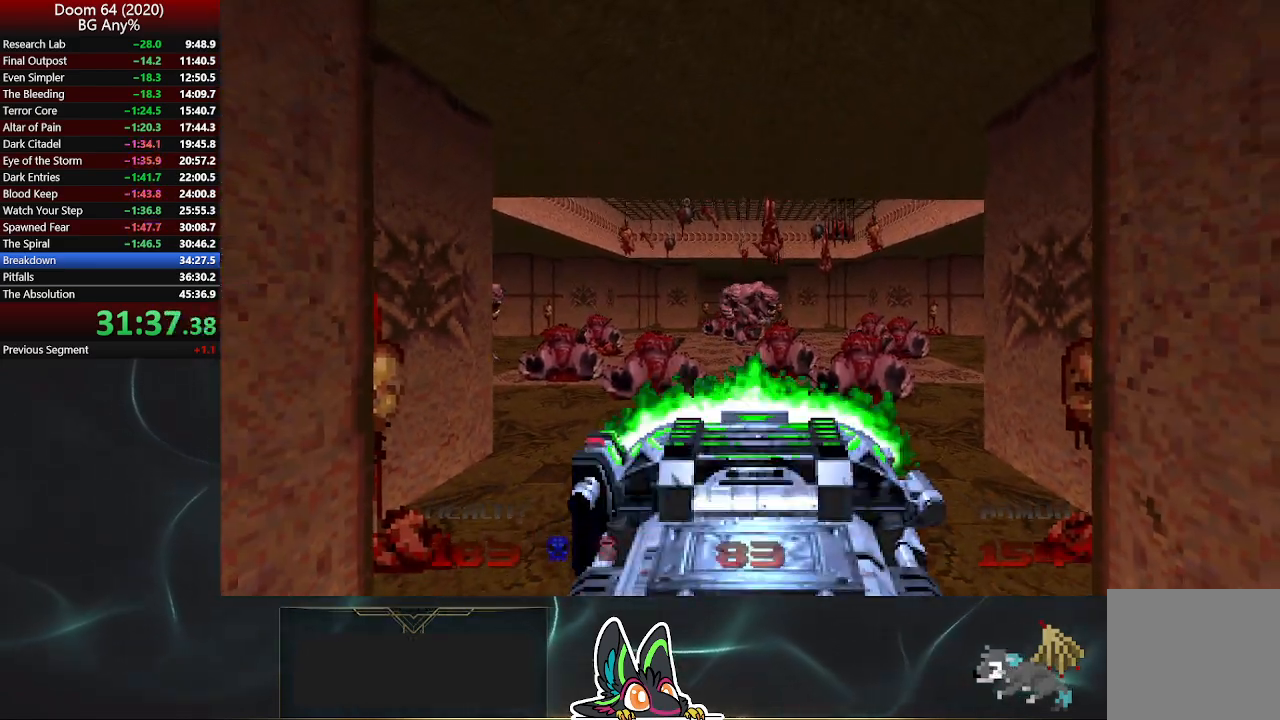
{"buttons": [], "left_stick": "center", "right_stick": "center", "events": []}
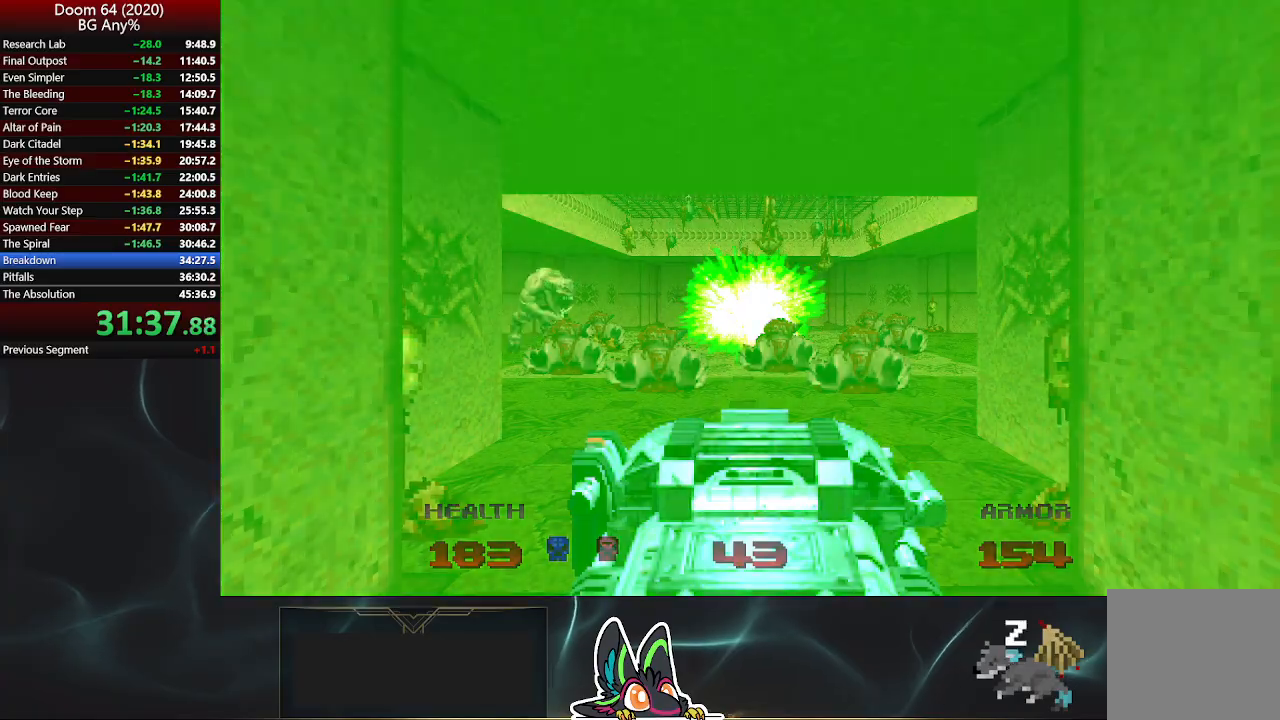
{"buttons": [], "left_stick": "down", "right_stick": "center", "events": [[300, "left_stick", "down"]]}
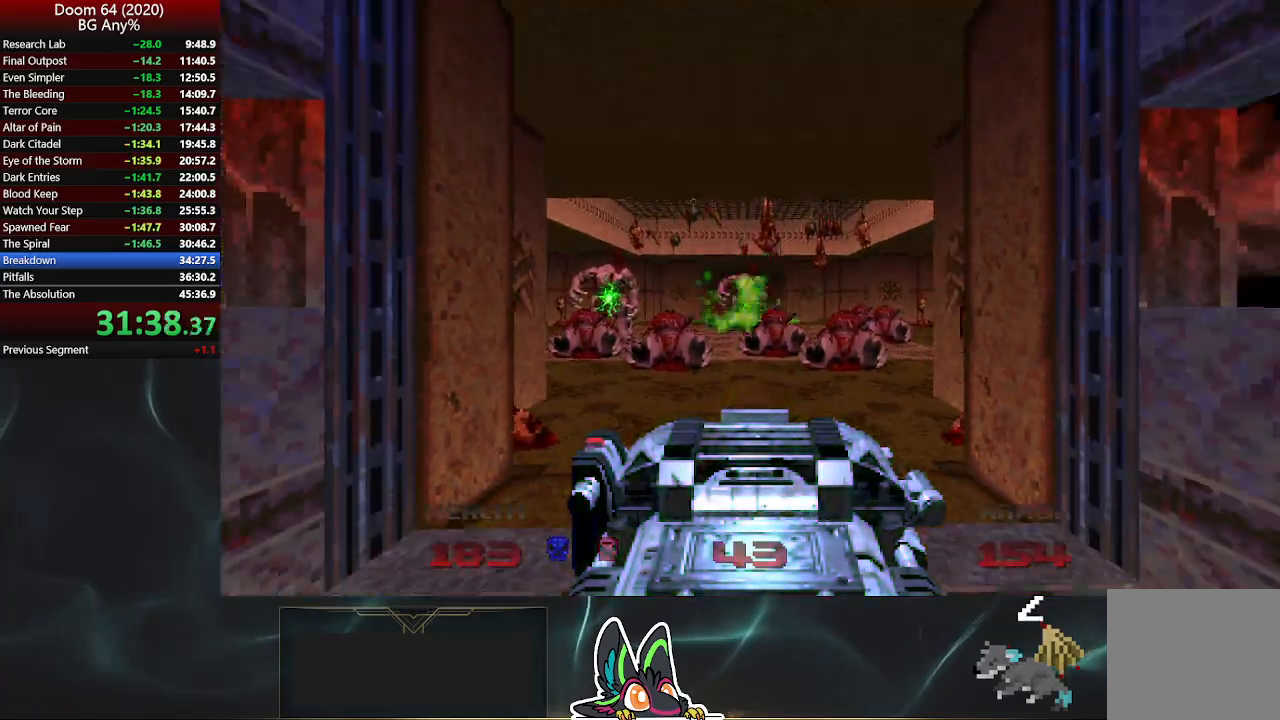
{"buttons": [], "left_stick": "down", "right_stick": "left", "events": [[33, "left_stick", "center"], [317, "left_stick", "down"], [367, "right_stick", "left"]]}
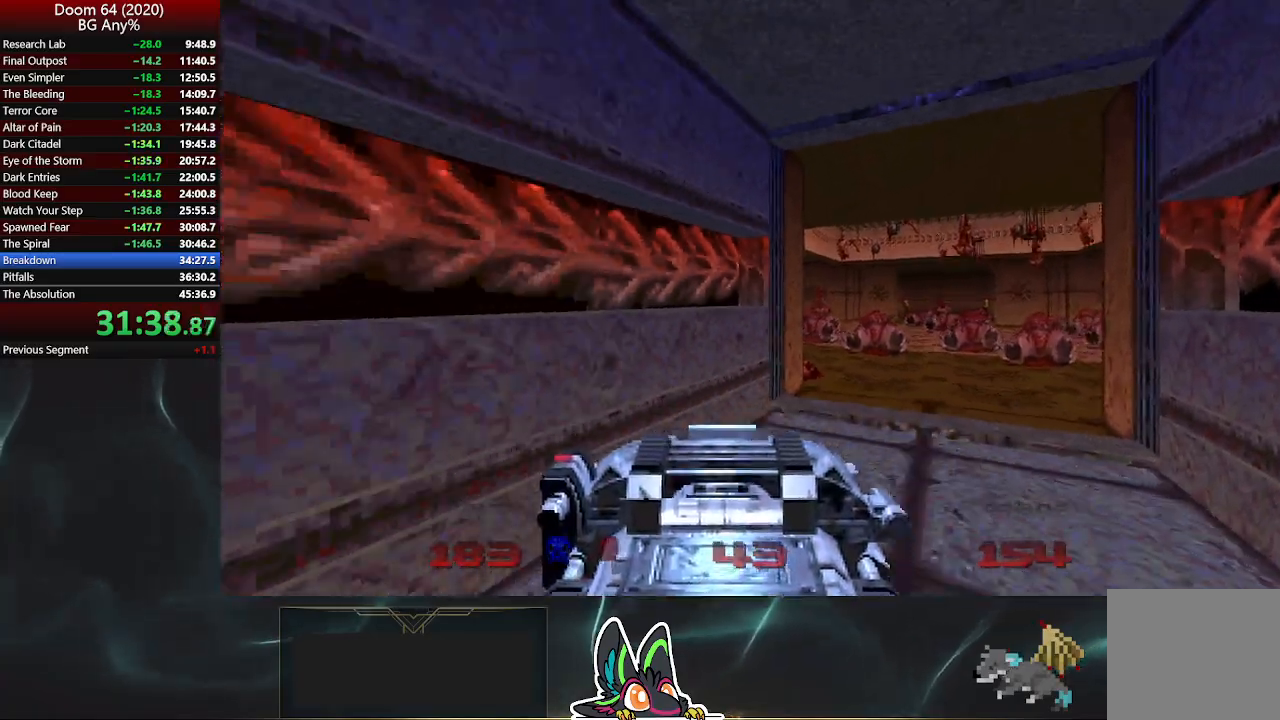
{"buttons": [], "left_stick": "up-left", "right_stick": "center", "events": [[83, "left_stick", "down-left"], [283, "left_stick", "up-left"], [333, "right_stick", "center"]]}
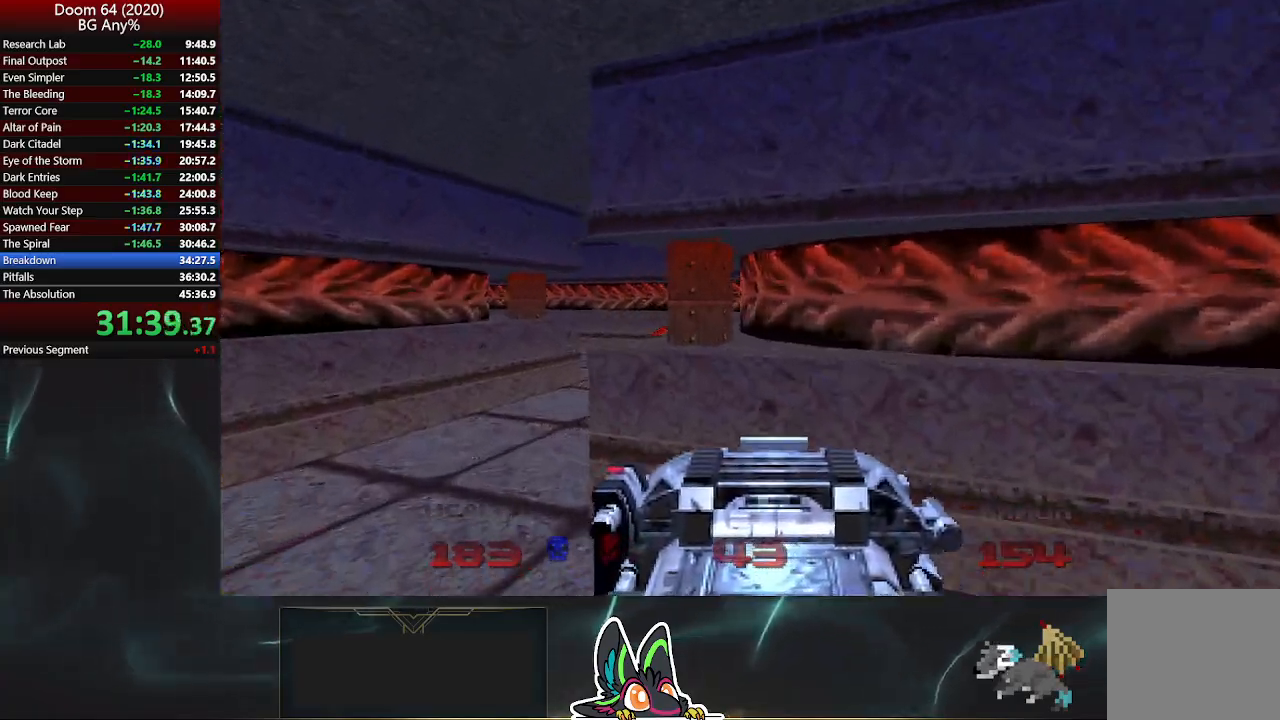
{"buttons": [], "left_stick": "up-right", "right_stick": "up-left", "events": [[17, "DPAD_LEFT", "down"], [83, "DPAD_LEFT", "up"], [150, "DPAD_LEFT", "down"], [250, "DPAD_LEFT", "up"], [400, "left_stick", "up-right"], [500, "right_stick", "up-left"]]}
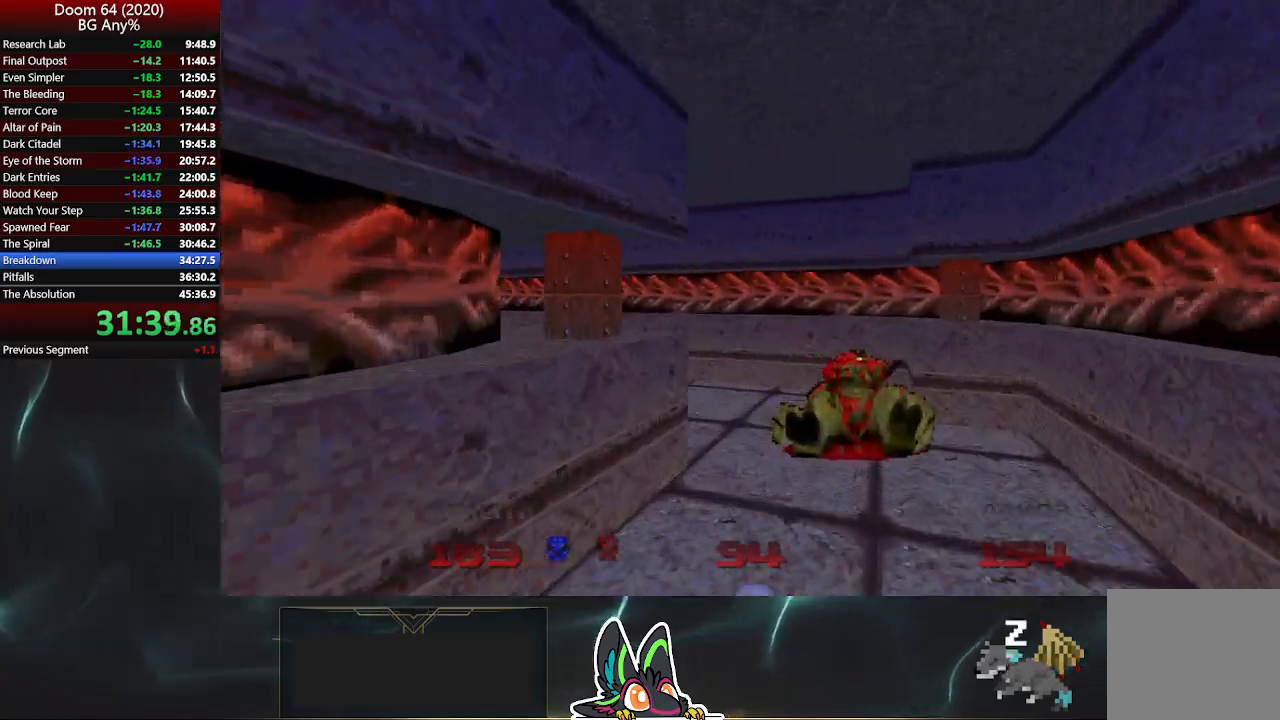
{"buttons": [], "left_stick": "up", "right_stick": "center", "events": [[250, "left_stick", "up"], [333, "right_stick", "center"]]}
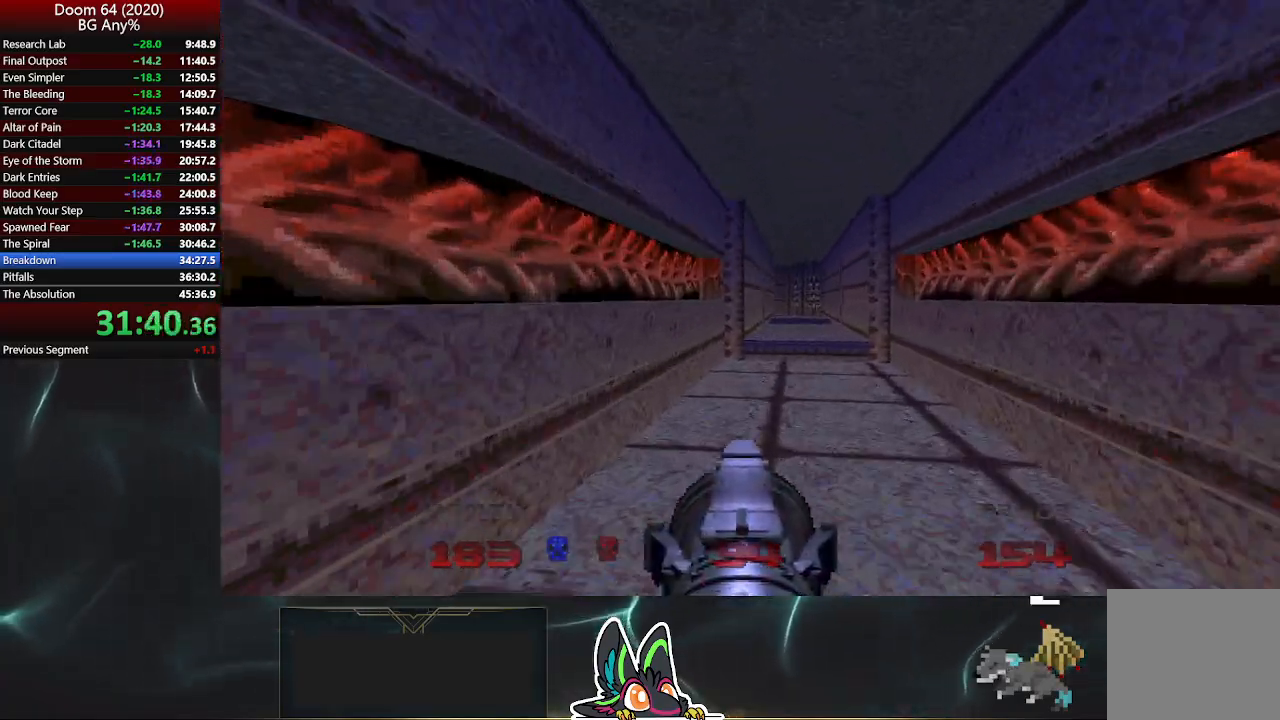
{"buttons": [], "left_stick": "up", "right_stick": "center", "events": []}
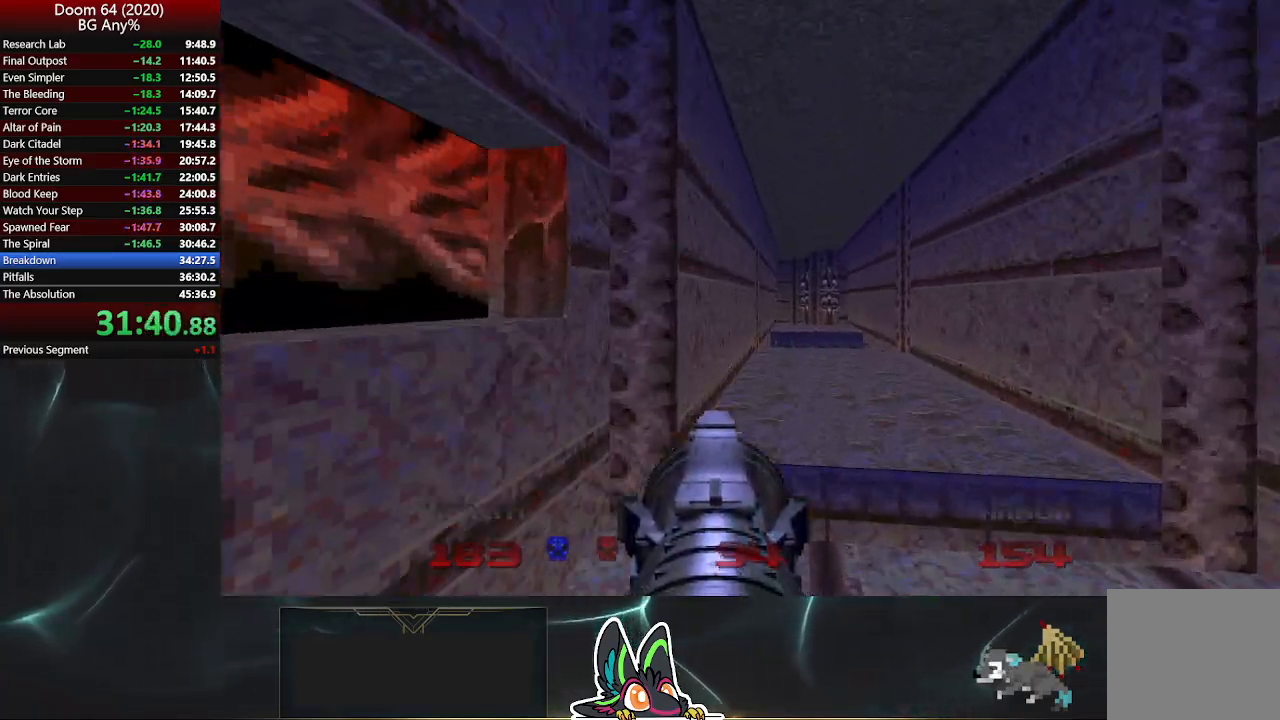
{"buttons": [], "left_stick": "up", "right_stick": "center", "events": [[267, "DPAD_LEFT", "down"], [417, "DPAD_LEFT", "up"]]}
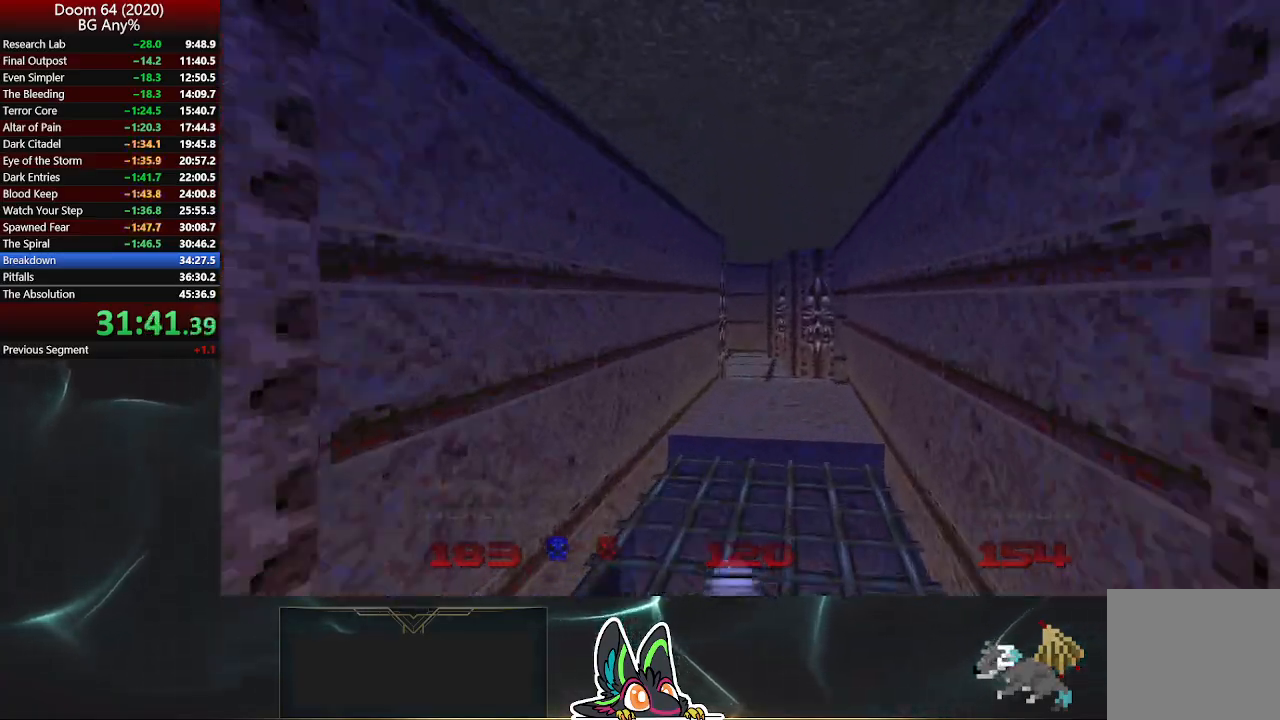
{"buttons": [], "left_stick": "up-right", "right_stick": "center", "events": [[350, "left_stick", "up-right"]]}
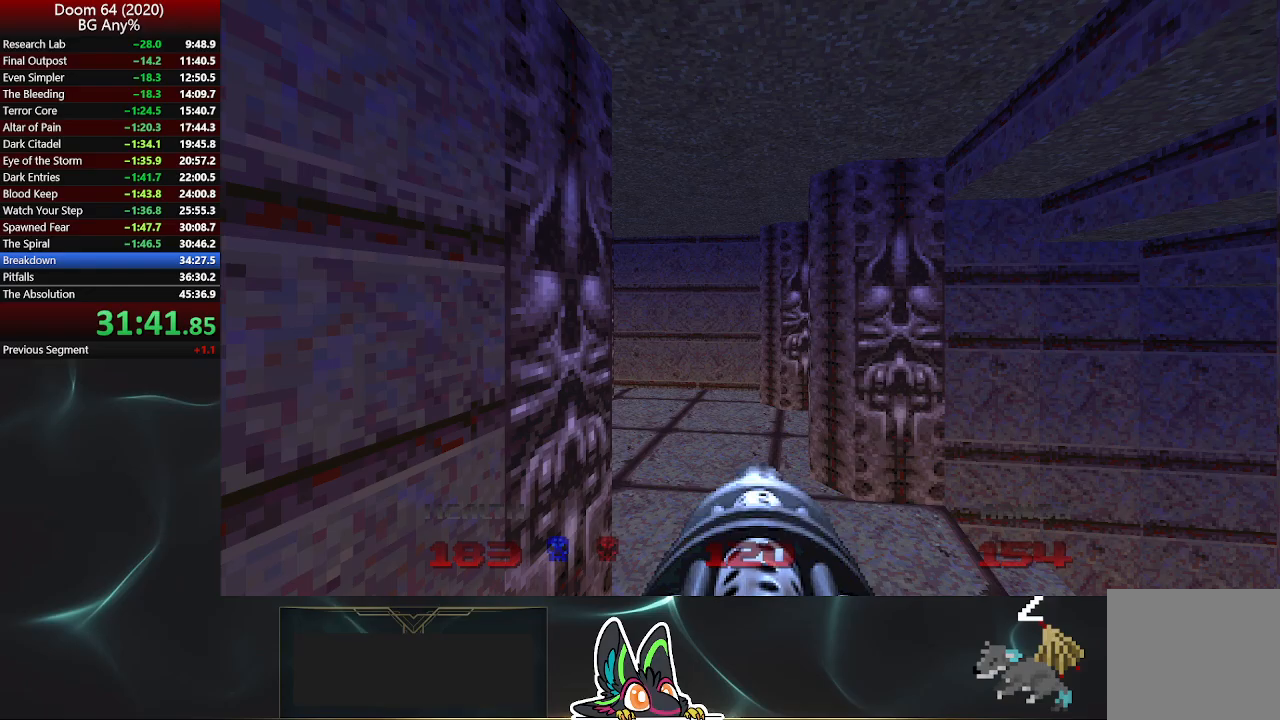
{"buttons": [], "left_stick": "up-right", "right_stick": "center", "events": [[67, "right_stick", "right"], [400, "right_stick", "center"]]}
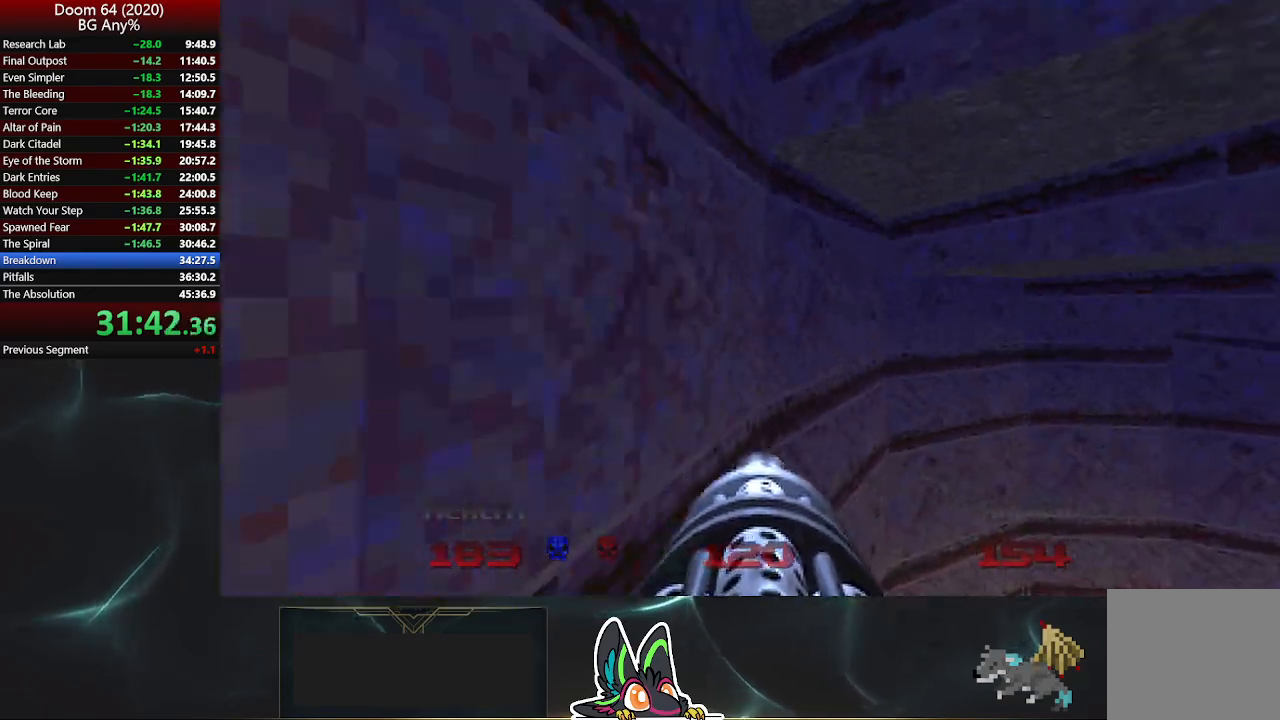
{"buttons": [], "left_stick": "up-right", "right_stick": "right", "events": [[17, "DPAD_LEFT", "down"], [167, "DPAD_LEFT", "up"], [233, "right_stick", "right"]]}
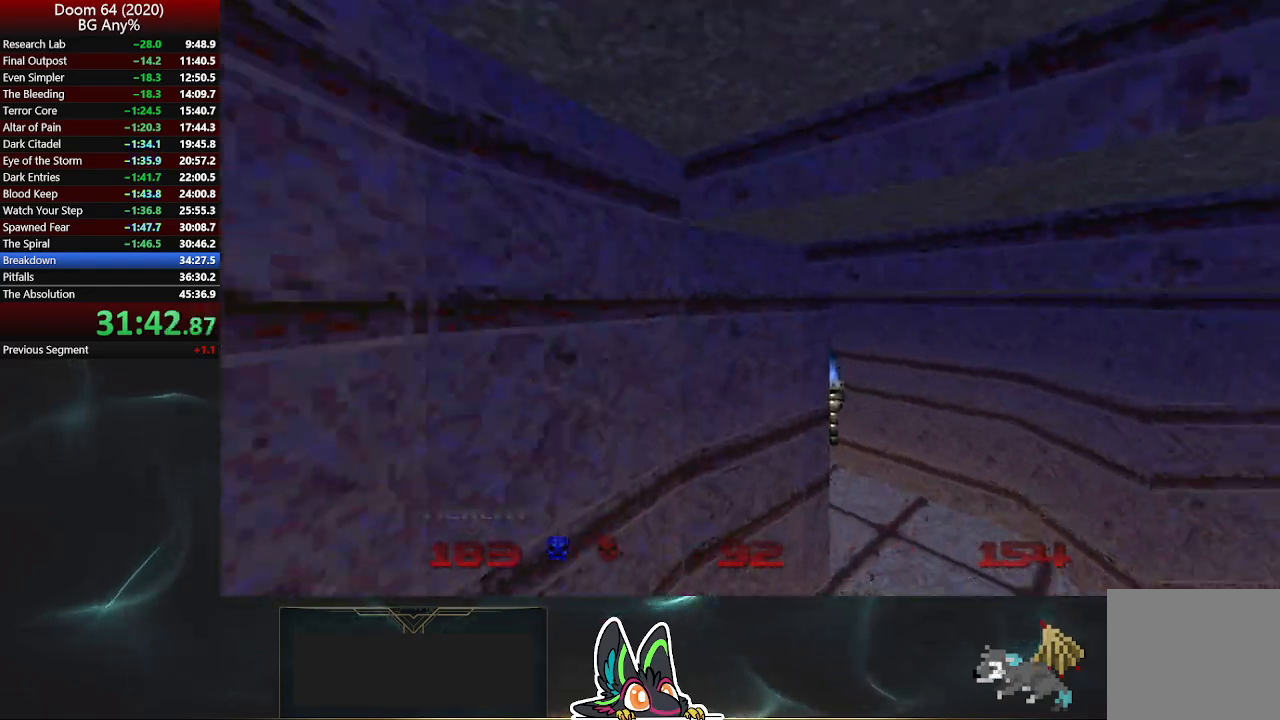
{"buttons": [], "left_stick": "up", "right_stick": "center", "events": [[300, "left_stick", "up"], [433, "right_stick", "center"]]}
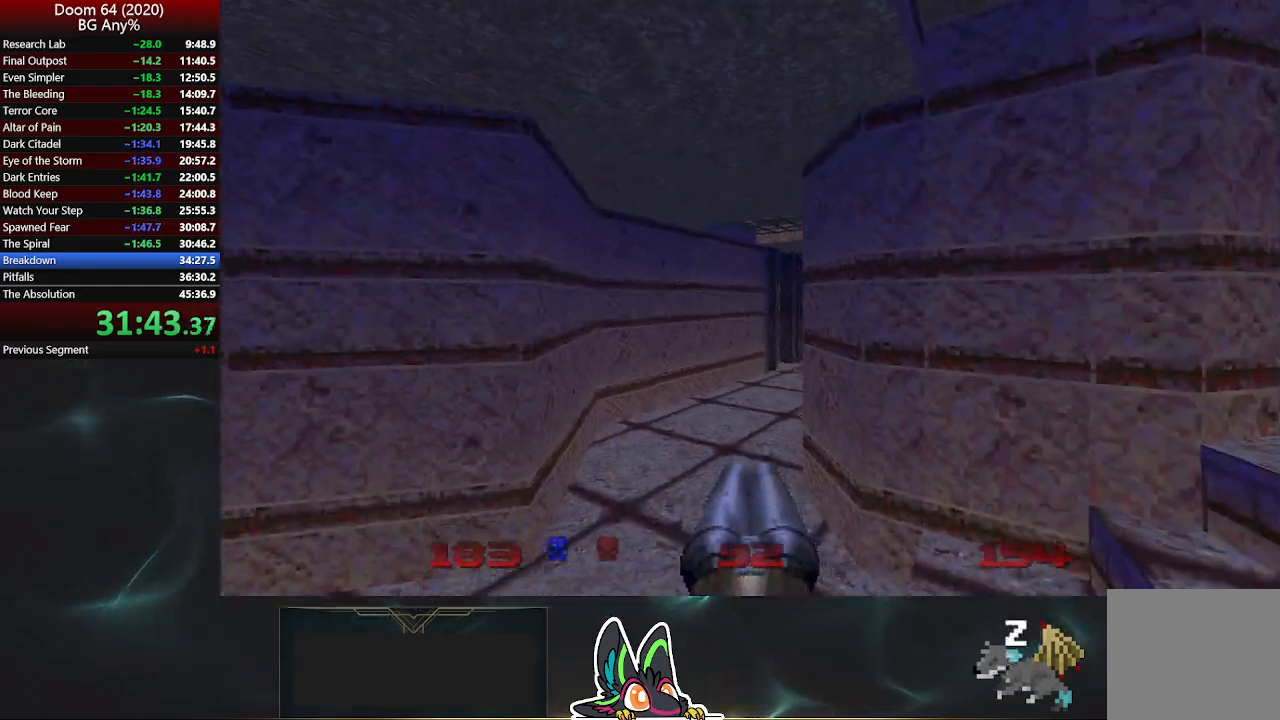
{"buttons": [], "left_stick": "up", "right_stick": "center", "events": []}
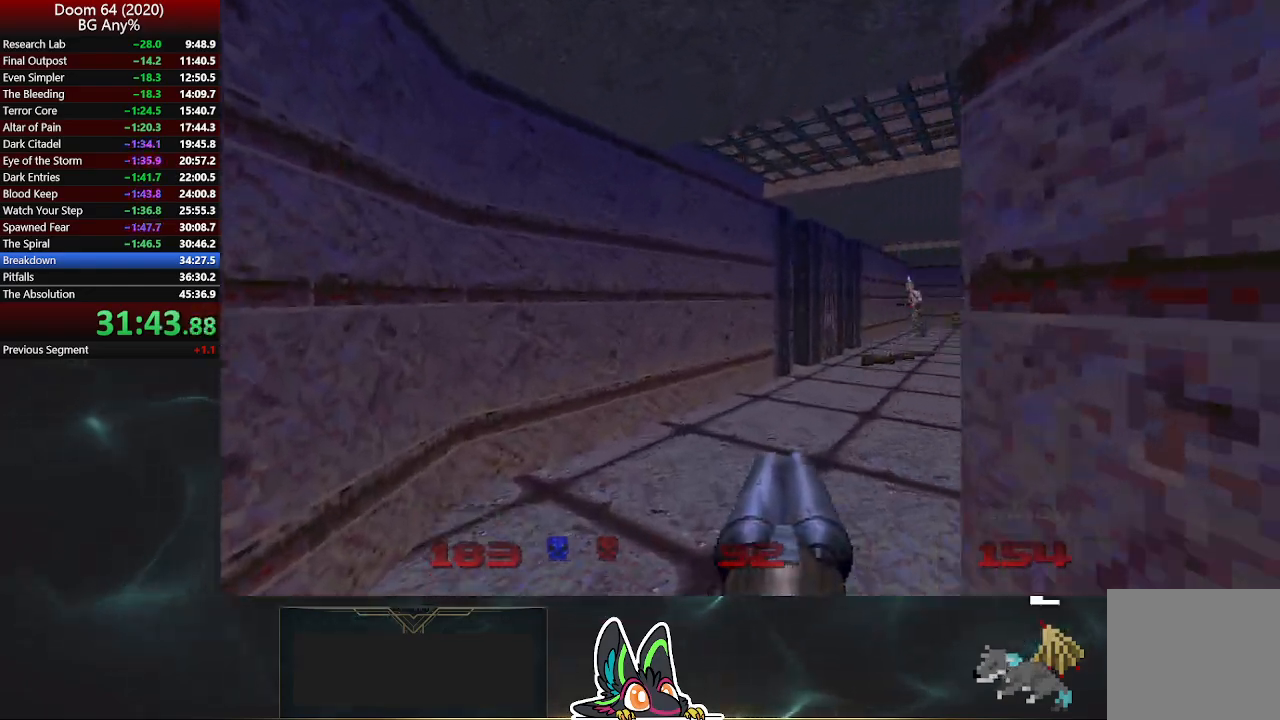
{"buttons": [], "left_stick": "up", "right_stick": "right", "events": [[117, "right_stick", "right"]]}
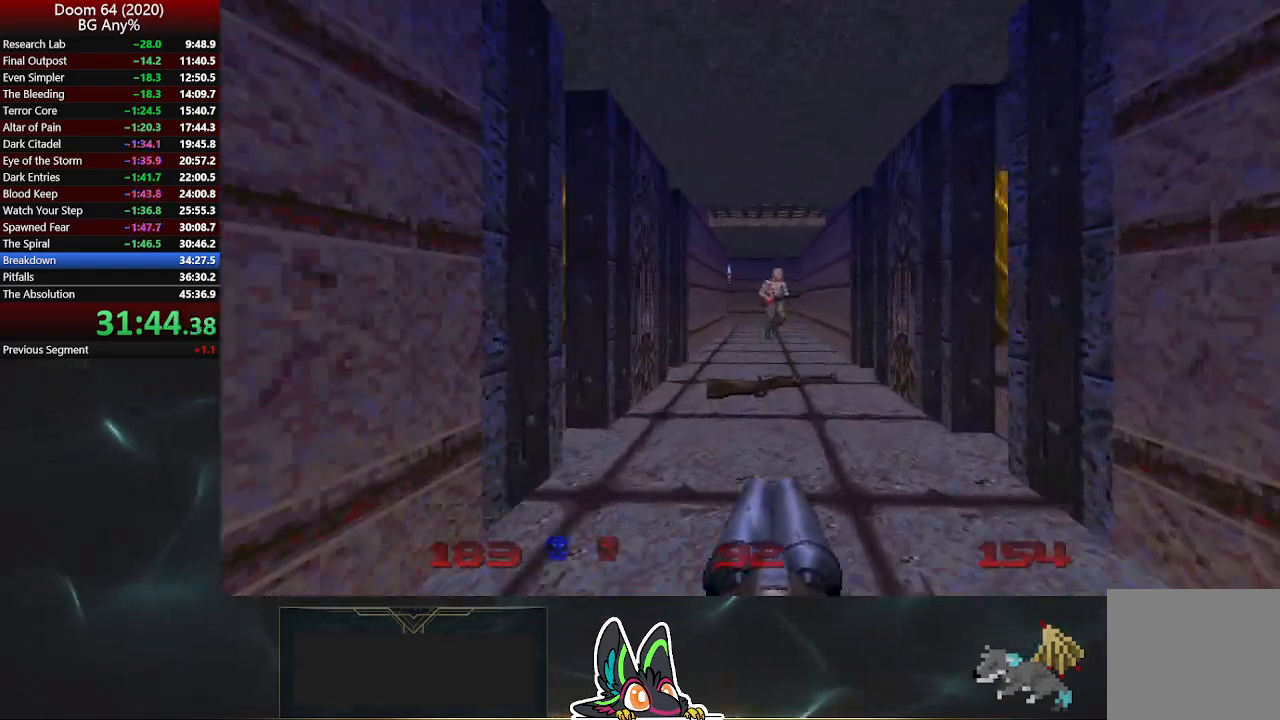
{"buttons": [], "left_stick": "up", "right_stick": "center", "events": [[33, "right_stick", "center"], [267, "R2", "down"], [467, "R2", "up"]]}
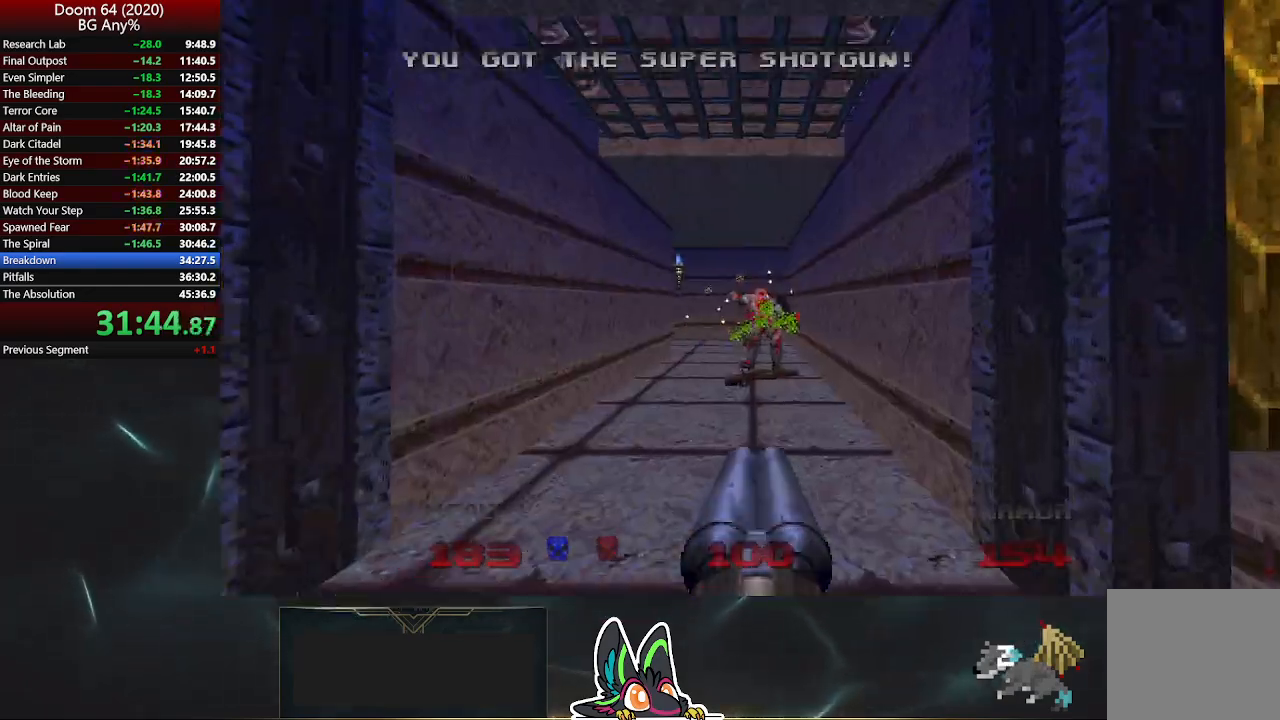
{"buttons": [], "left_stick": "up-right", "right_stick": "center", "events": [[33, "right_stick", "left"], [183, "right_stick", "center"], [233, "left_stick", "up-right"]]}
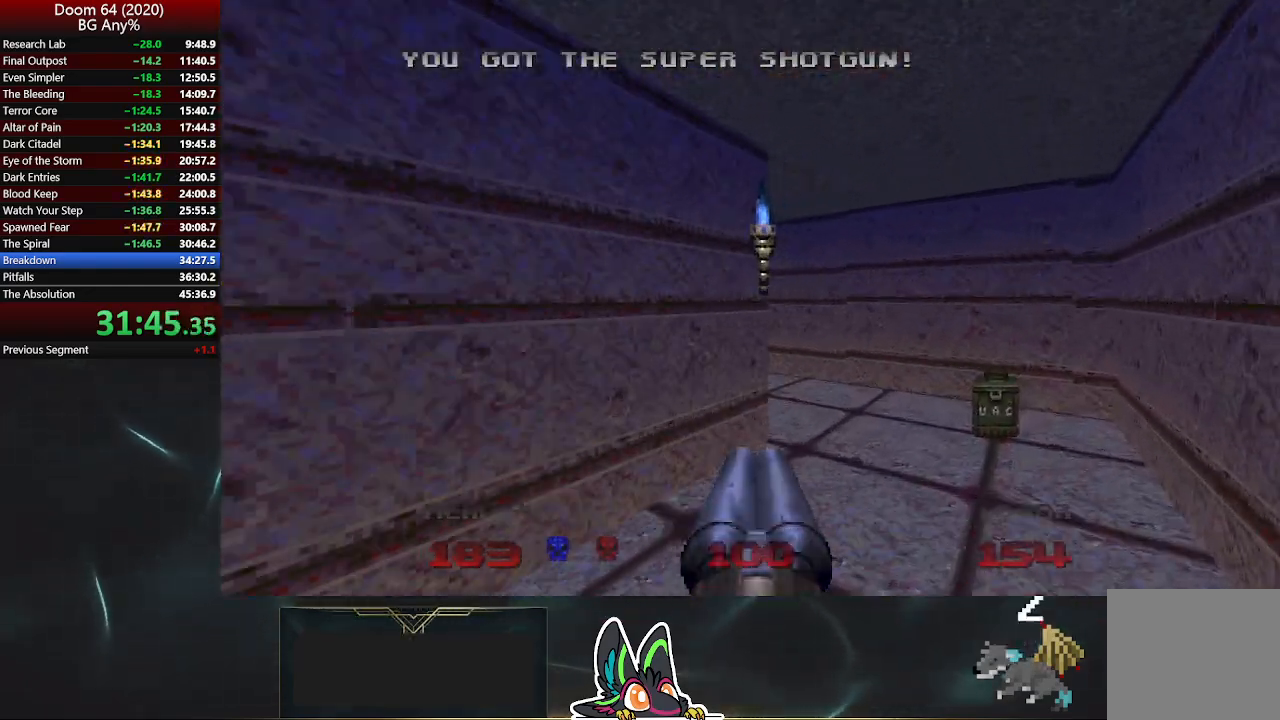
{"buttons": [], "left_stick": "up-left", "right_stick": "center", "events": [[50, "left_stick", "up"], [183, "right_stick", "up-left"], [383, "right_stick", "center"], [467, "left_stick", "up-left"]]}
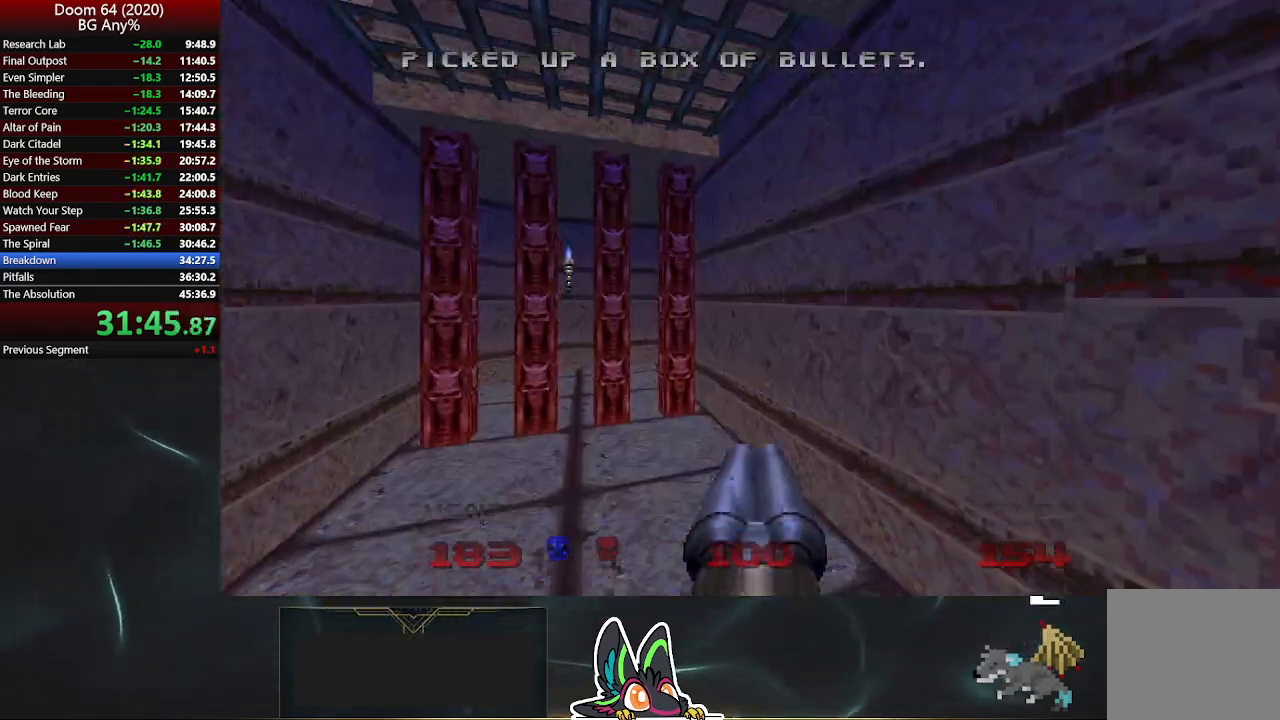
{"buttons": [], "left_stick": "up", "right_stick": "center", "events": [[333, "L2", "down"], [400, "left_stick", "up"], [450, "L2", "up"]]}
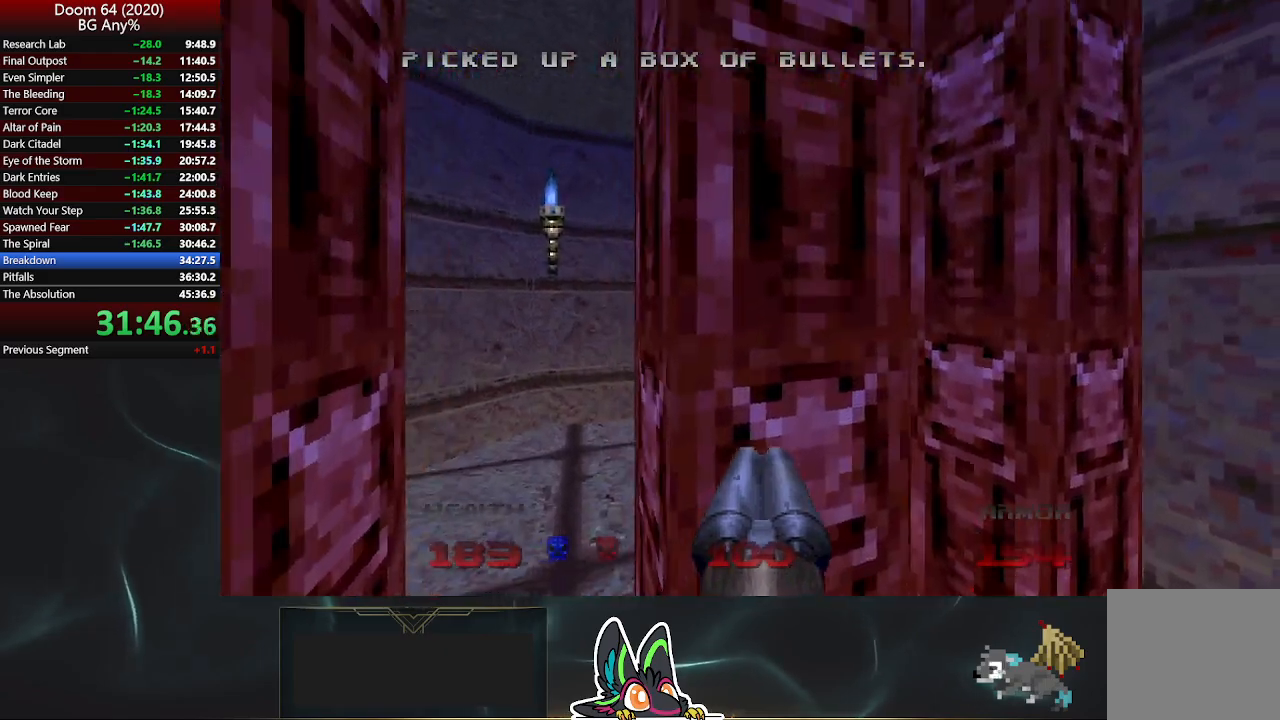
{"buttons": [], "left_stick": "up-left", "right_stick": "center", "events": [[233, "left_stick", "up-left"]]}